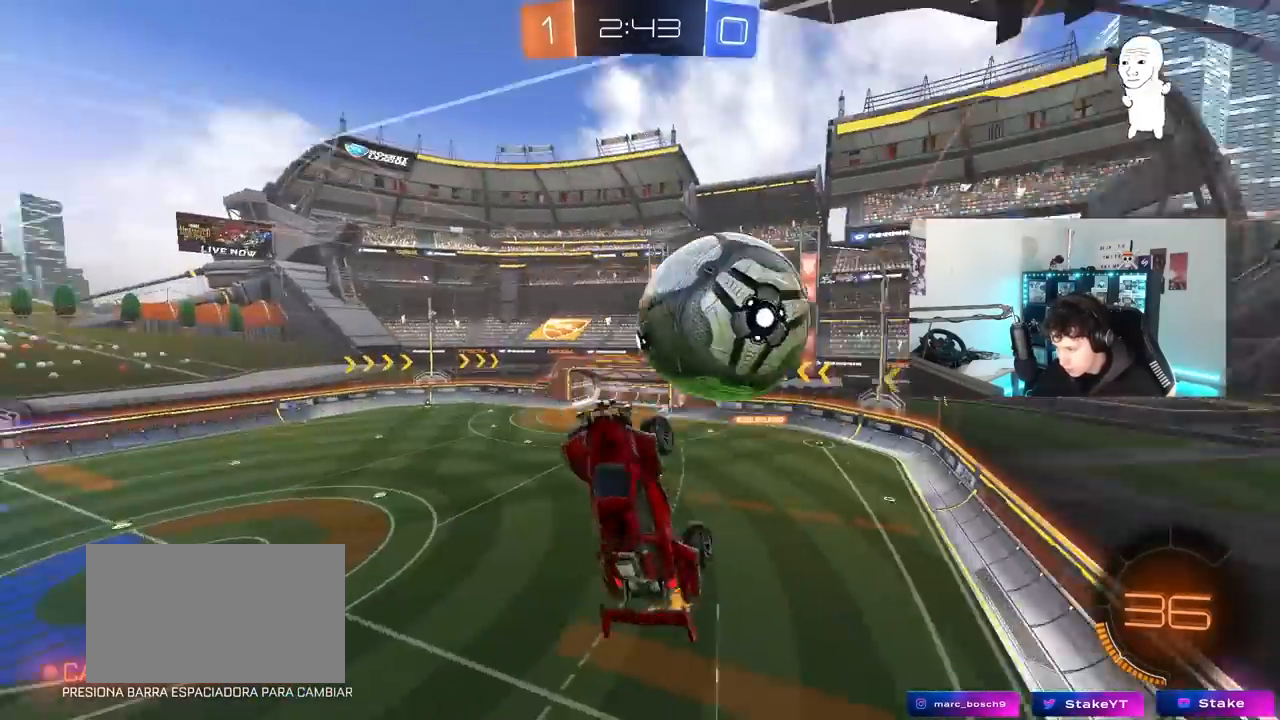
Gameplay with keyboard and mouse; each line is a JSON object with the keys and mouse buttons held at the frame after it. "events" lists presses ("down") and releases ("up") of "1", "2", "3", "4", "5", "a", "alt", "c", "caps_lock", "ctrl", "d", "e", "f", "g", "q", "r", "s", "shift", "space", "t", "tab", "v", "w", "x", "z", "mouse_left", "mouse_wheel" and "mouse_right" between this image and that frame as [ms after this image, input, new state], when the widget could be followed in between. "mouse_left", "mouse_wheel", "mouse_right" = the "left", "wheel", "right" buttons of the "mouse" list. No other keys are recorded. "wheel" means that the mouse wheel is clicked or scrolled. "mouse_move" is the direction in which the mouse moves at that frame (one of eight, or "still"), when it could be read.
{"keys": ["d", "s"], "mouse": ["left"], "mouse_move": "still", "events": [[100, "d", "down"], [100, "shift", "down"], [150, "a", "down"], [150, "d", "up"], [150, "w", "down"], [183, "shift", "up"], [383, "a", "up"], [383, "w", "up"], [433, "mouse_left", "down"], [467, "d", "down"], [467, "s", "down"]]}
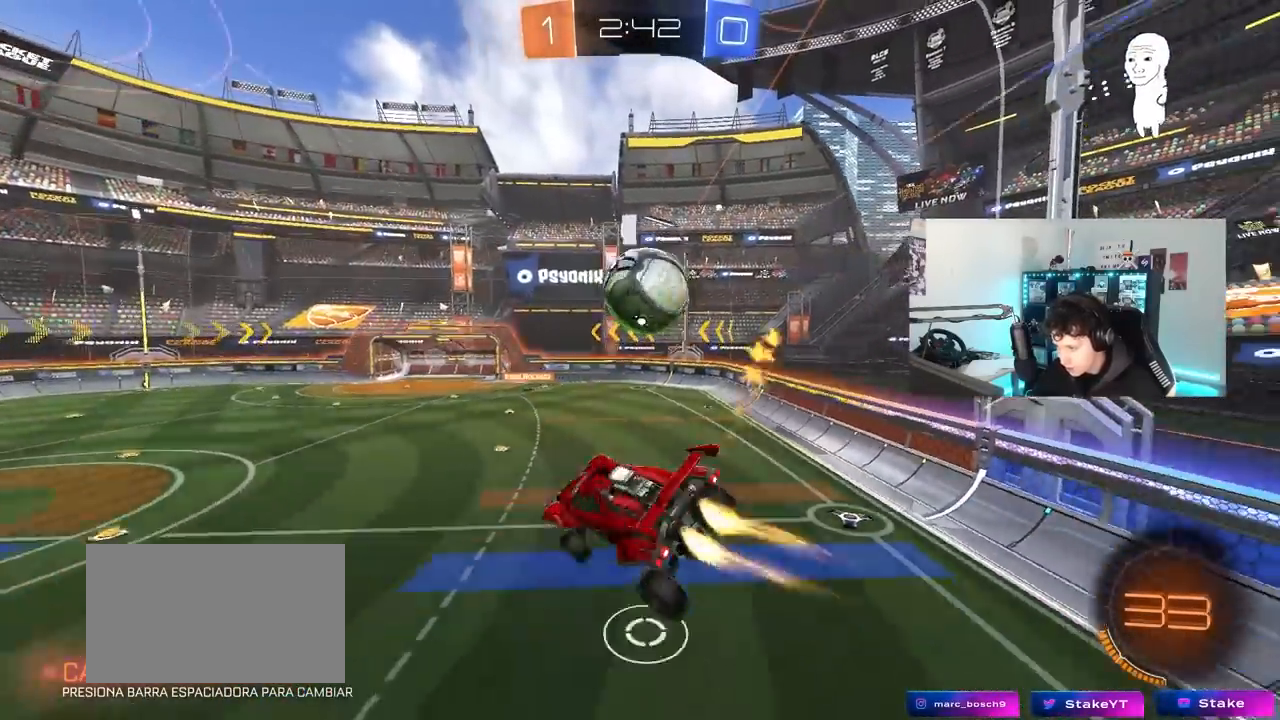
{"keys": ["d", "w"], "mouse": ["left"], "mouse_move": "still", "events": [[17, "a", "down"], [17, "d", "up"], [17, "shift", "down"], [67, "shift", "up"], [200, "a", "up"], [200, "d", "down"], [300, "s", "up"], [350, "mouse_right", "down"], [433, "w", "down"], [483, "mouse_right", "up"]]}
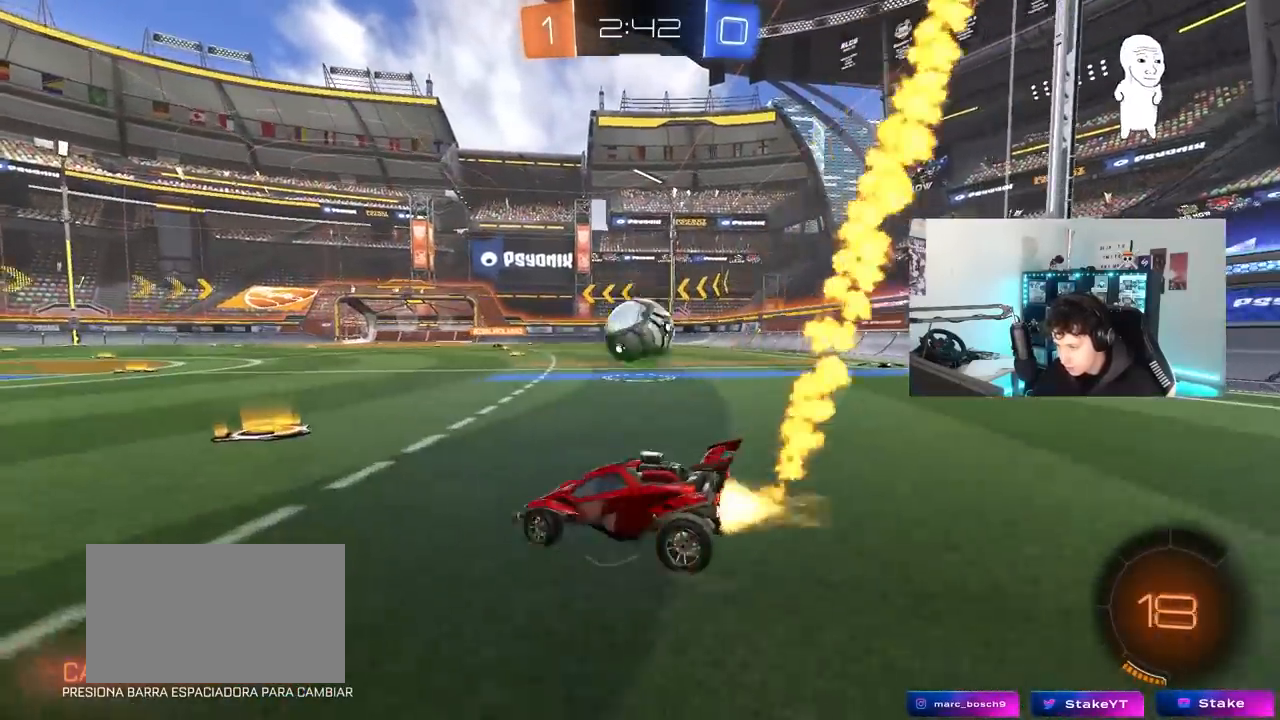
{"keys": ["d", "w"], "mouse": ["left"], "mouse_move": "still", "events": [[33, "d", "up"], [133, "a", "down"], [217, "a", "up"], [267, "d", "down"]]}
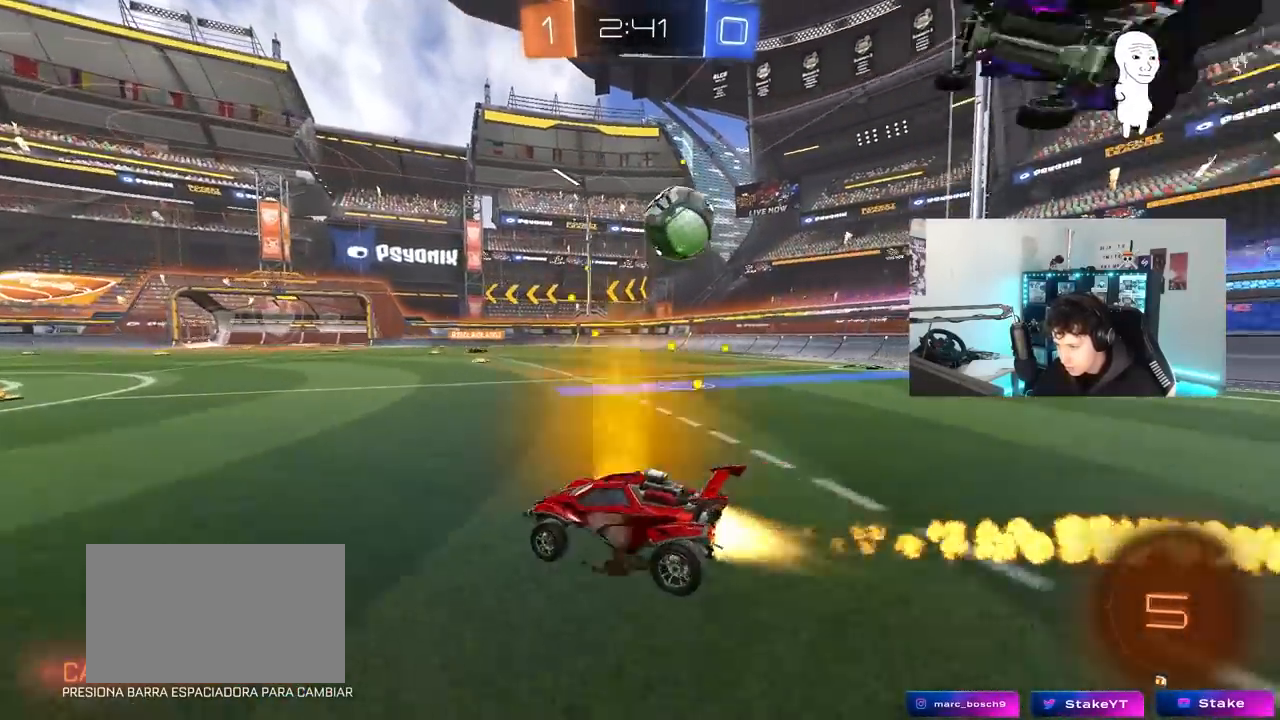
{"keys": ["a", "s", "shift"], "mouse": ["left"], "mouse_move": "still", "events": [[50, "mouse_right", "down"], [100, "d", "up"], [150, "a", "down"], [150, "mouse_right", "up"], [150, "shift", "down"], [200, "mouse_right", "down"], [233, "s", "down"], [233, "w", "up"], [433, "mouse_right", "up"]]}
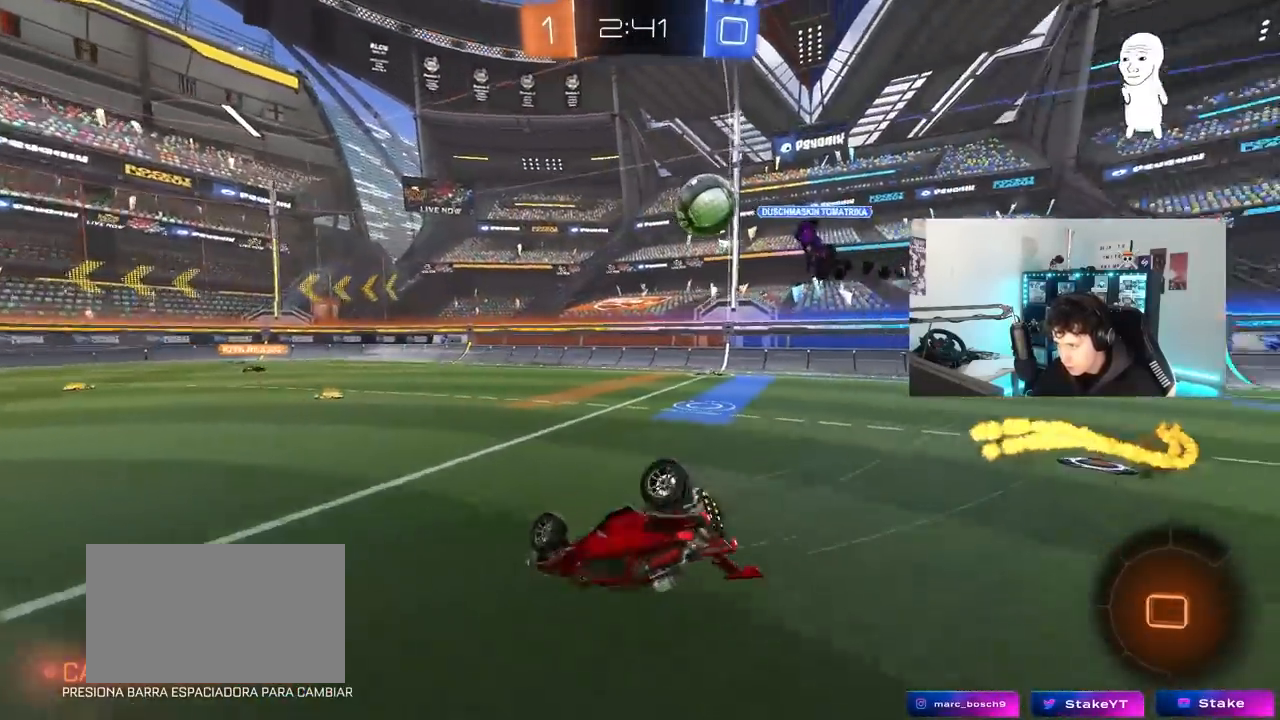
{"keys": ["a"], "mouse": ["left"], "mouse_move": "still", "events": [[67, "s", "up"], [117, "space", "down"], [200, "s", "down"], [300, "space", "up"], [400, "shift", "up"], [483, "s", "up"]]}
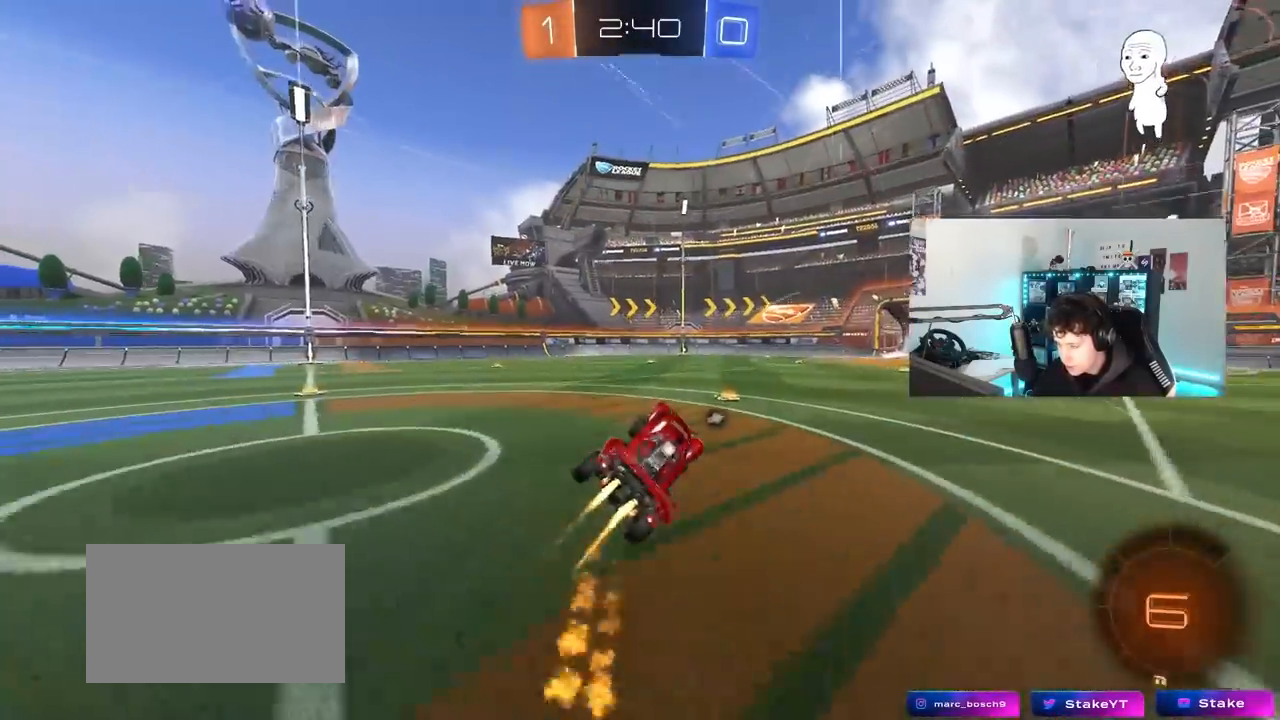
{"keys": ["w"], "mouse": ["right"], "mouse_move": "still", "events": [[83, "a", "up"], [183, "mouse_left", "up"], [183, "w", "down"], [500, "mouse_right", "down"]]}
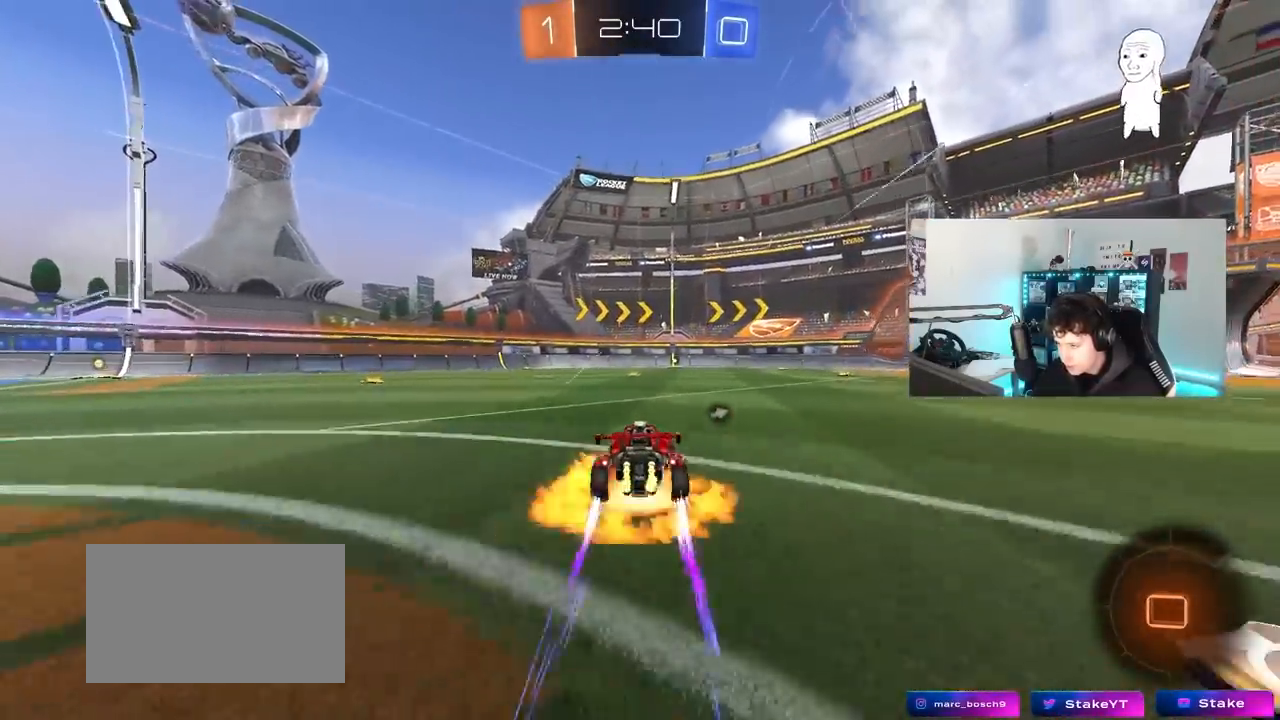
{"keys": ["w"], "mouse": [], "mouse_move": "up", "events": [[100, "mouse_right", "up"], [100, "space", "down"], [150, "mouse_right", "down"], [283, "space", "up"], [333, "mouse_right", "up"]]}
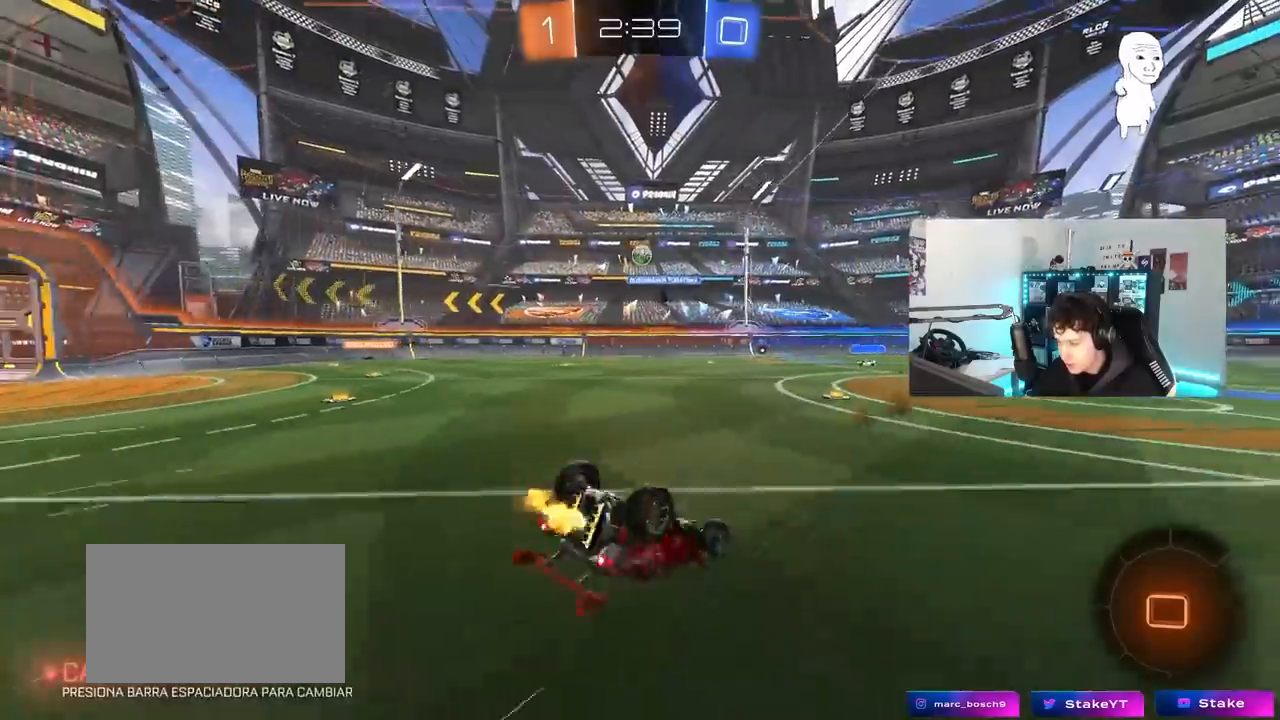
{"keys": [], "mouse": [], "mouse_move": "still", "events": [[250, "w", "up"], [300, "space", "down"], [450, "space", "up"]]}
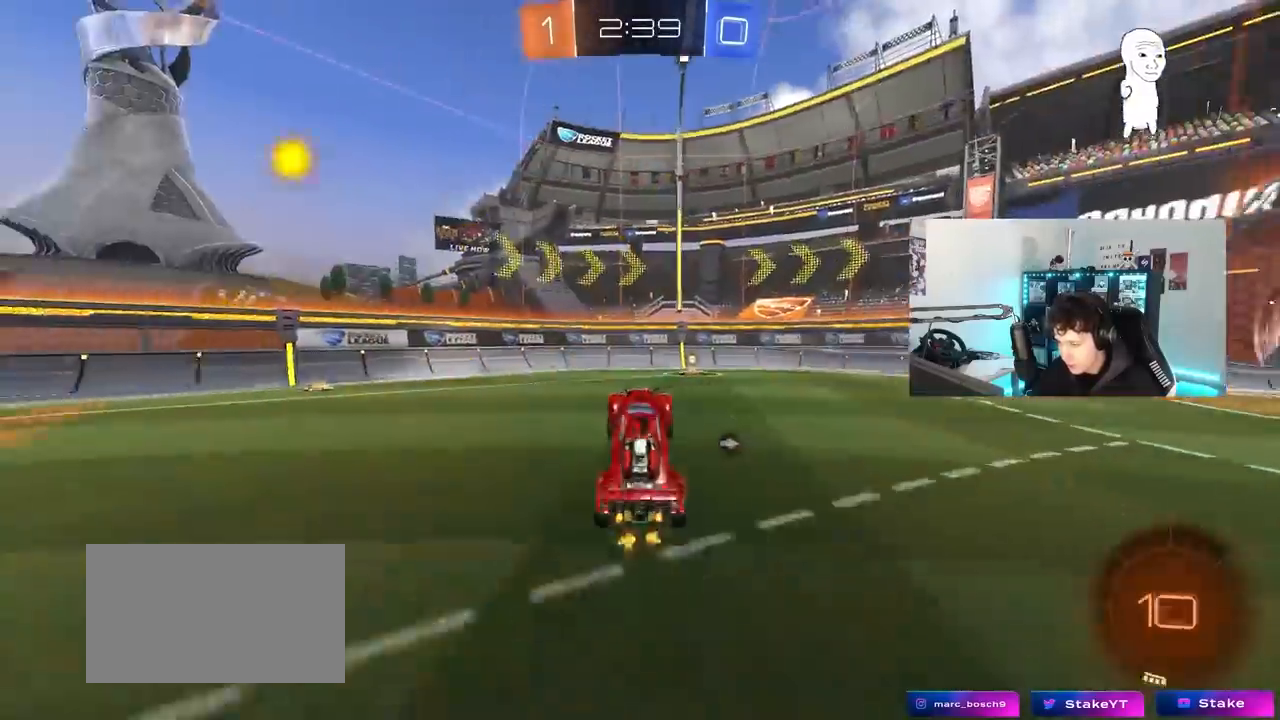
{"keys": ["d", "w"], "mouse": ["left"], "mouse_move": "still", "events": [[167, "w", "down"], [217, "d", "down"], [267, "mouse_left", "down"], [317, "d", "up"], [317, "space", "down"], [450, "space", "up"], [500, "d", "down"]]}
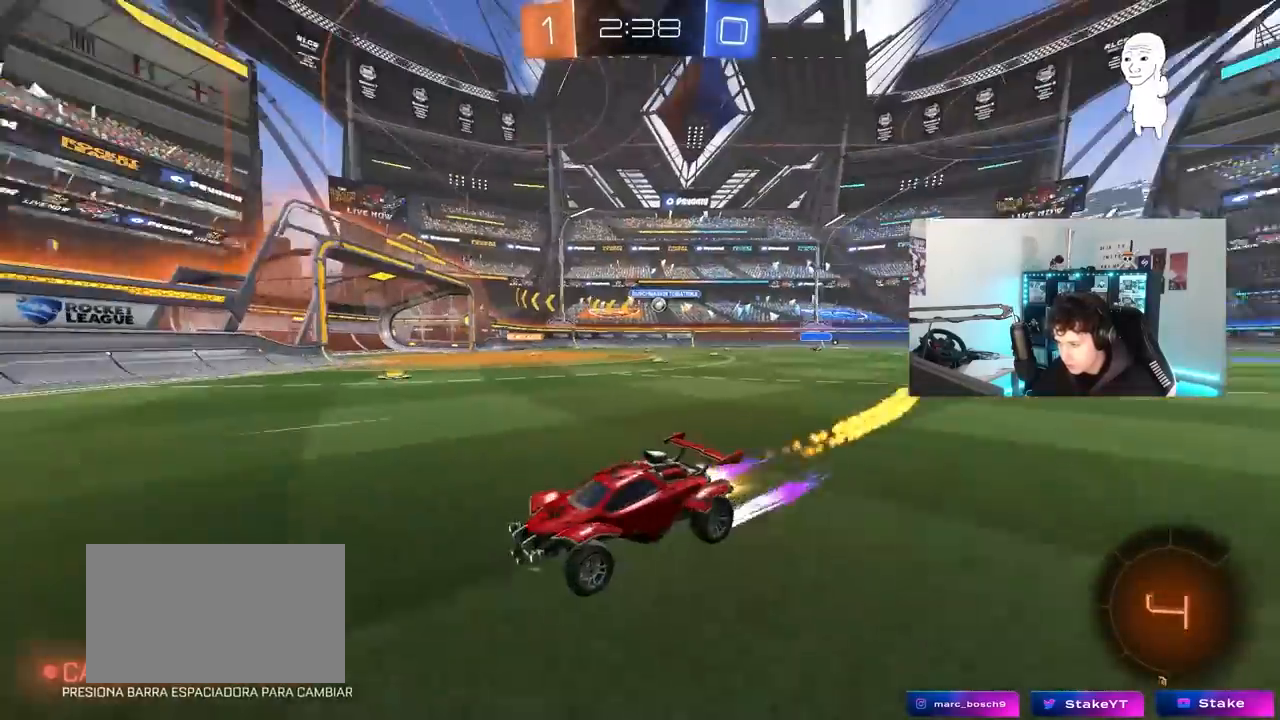
{"keys": ["d", "w"], "mouse": ["left"], "mouse_move": "still", "events": [[50, "shift", "down"], [150, "mouse_left", "up"], [150, "shift", "up"], [383, "mouse_left", "down"]]}
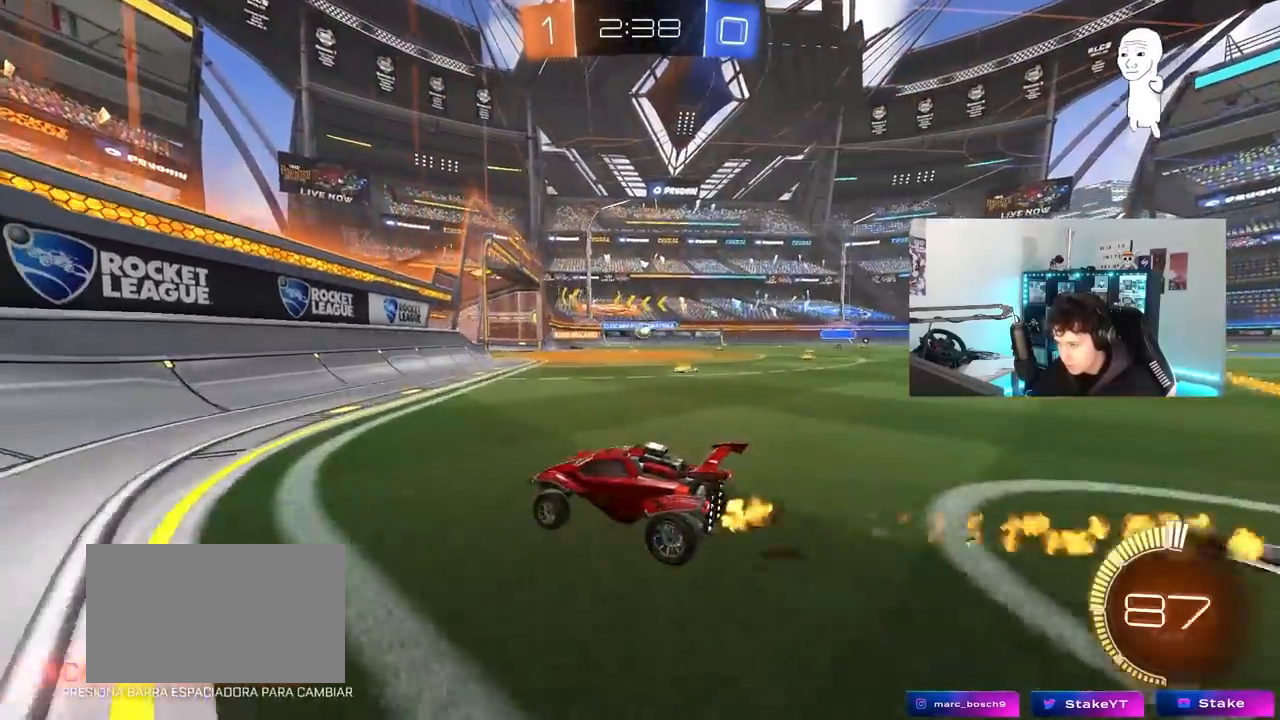
{"keys": ["d", "w"], "mouse": [], "mouse_move": "still", "events": [[17, "mouse_left", "up"], [117, "shift", "down"], [200, "shift", "up"]]}
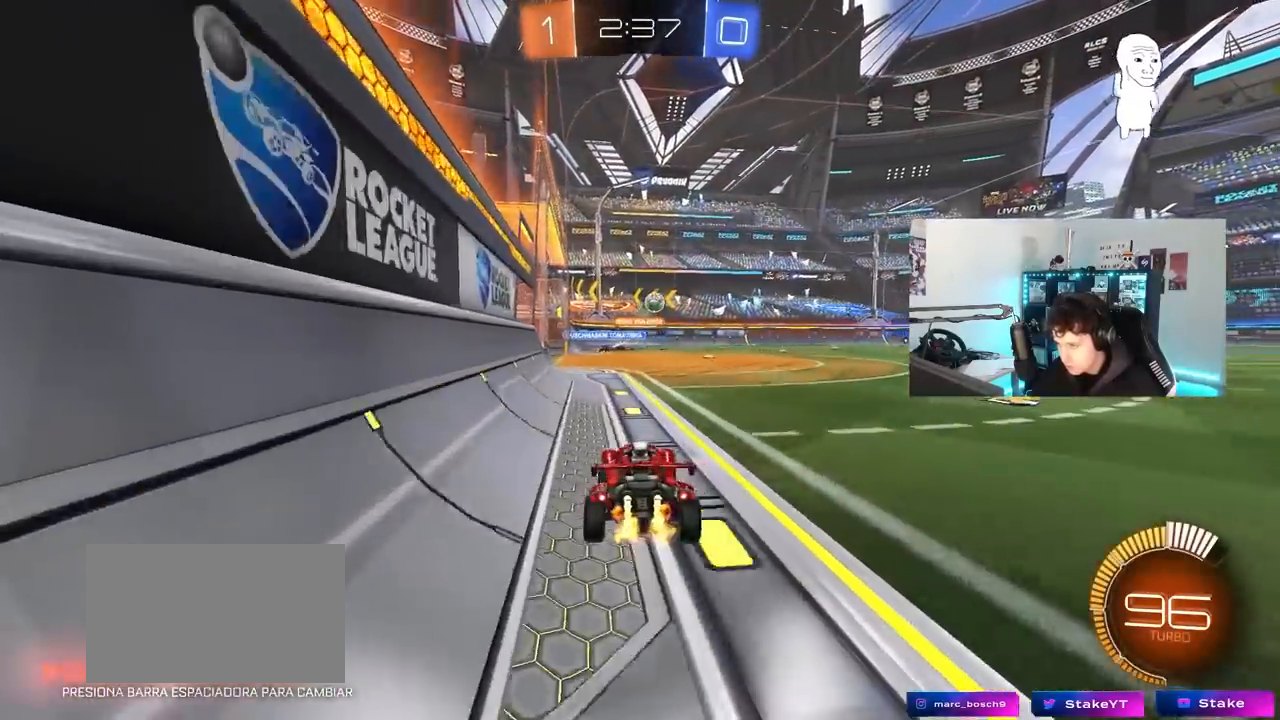
{"keys": ["d"], "mouse": [], "mouse_move": "still", "events": [[33, "d", "up"], [133, "d", "down"], [233, "w", "up"], [417, "s", "down"], [450, "s", "up"]]}
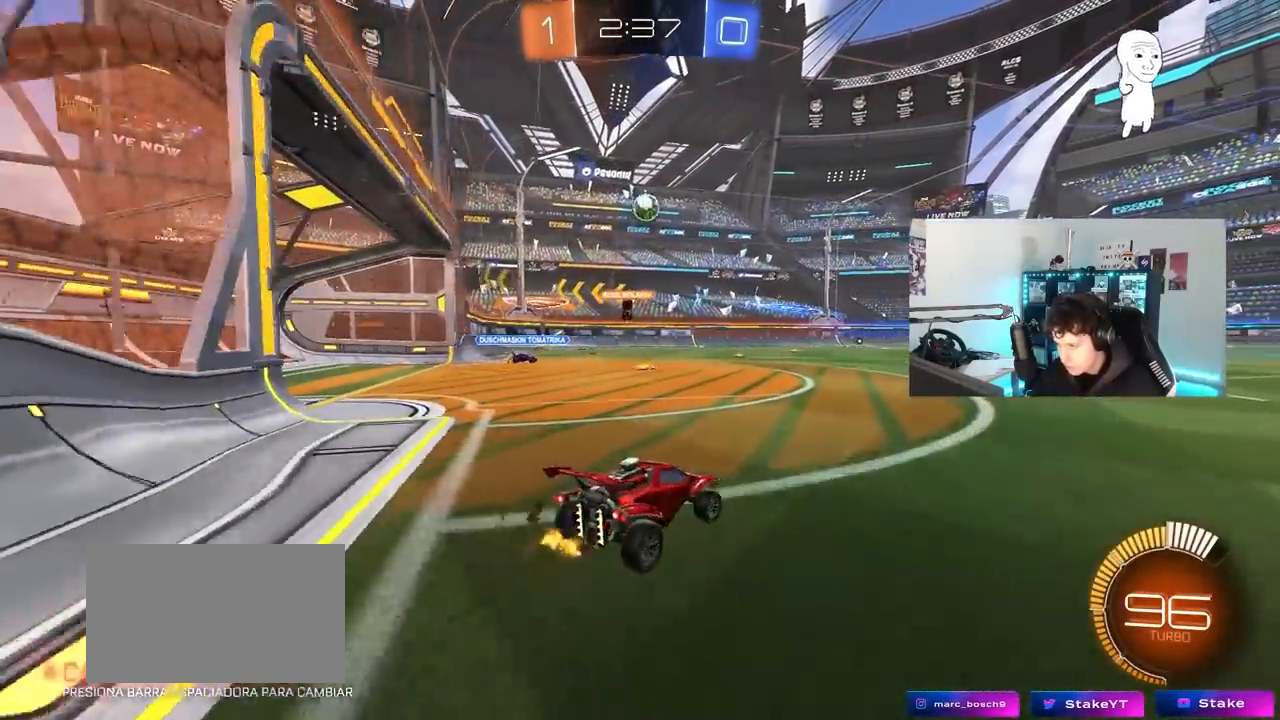
{"keys": ["a", "w"], "mouse": [], "mouse_move": "still", "events": [[150, "w", "down"], [383, "d", "up"], [433, "a", "down"]]}
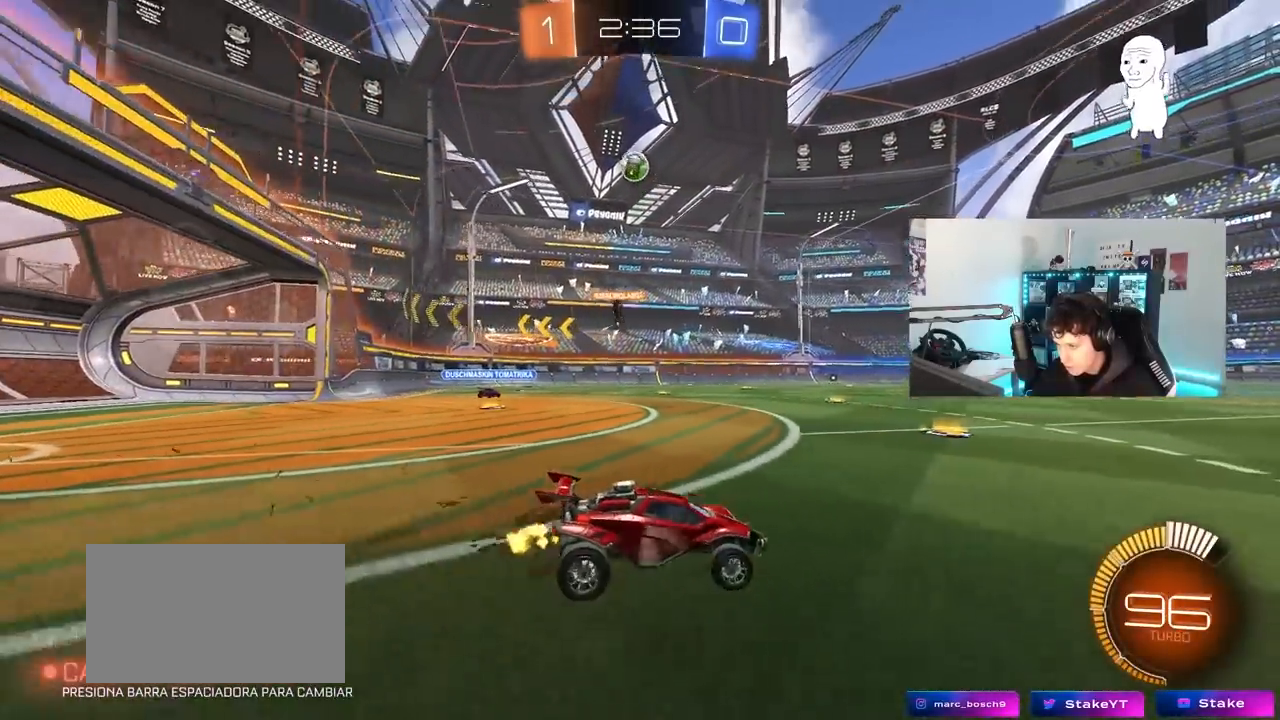
{"keys": ["w"], "mouse": [], "mouse_move": "still", "events": [[17, "a", "up"], [167, "d", "down"], [350, "d", "up"]]}
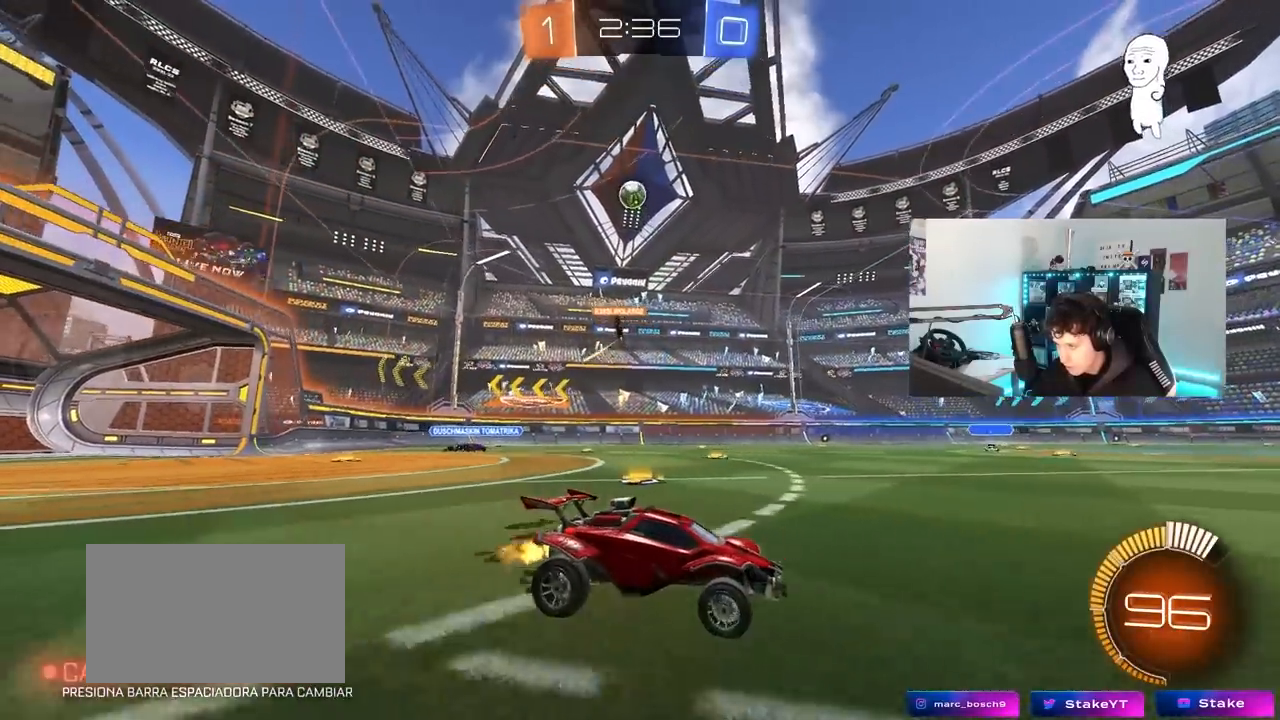
{"keys": ["a", "w"], "mouse": [], "mouse_move": "still", "events": [[217, "w", "up"], [367, "a", "down"], [450, "w", "down"]]}
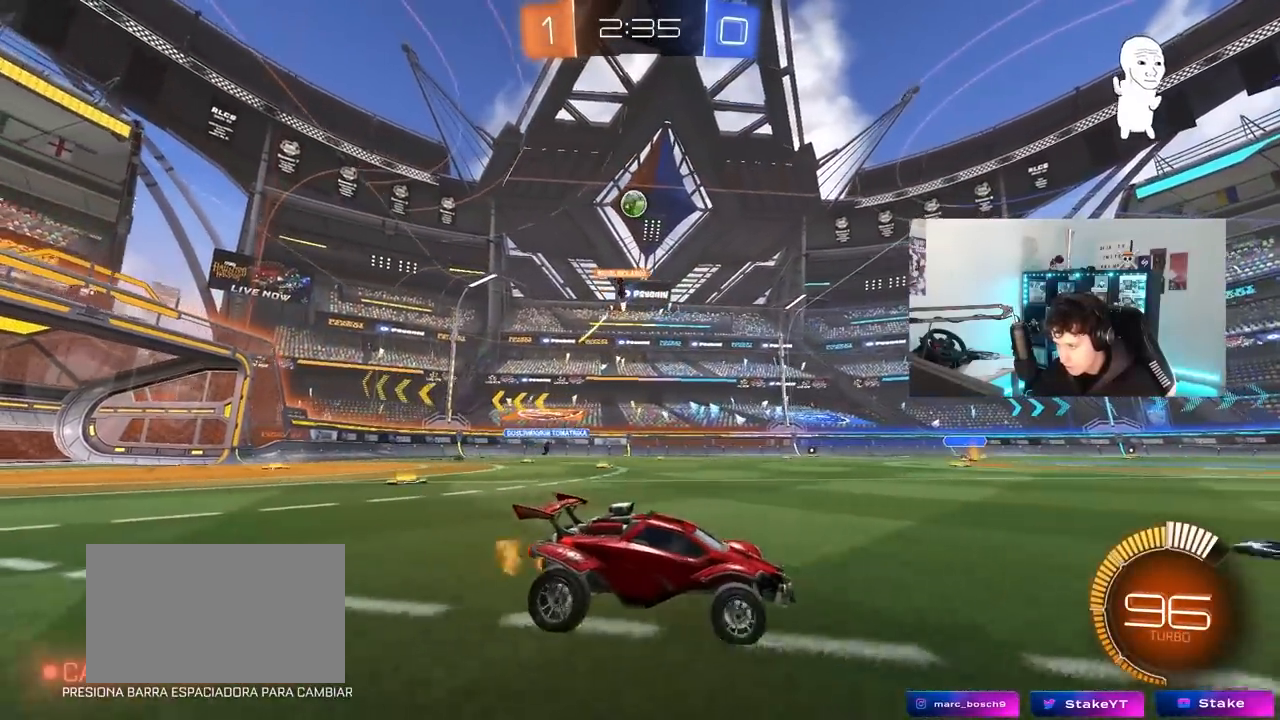
{"keys": [], "mouse": [], "mouse_move": "still", "events": [[200, "a", "up"], [233, "w", "up"]]}
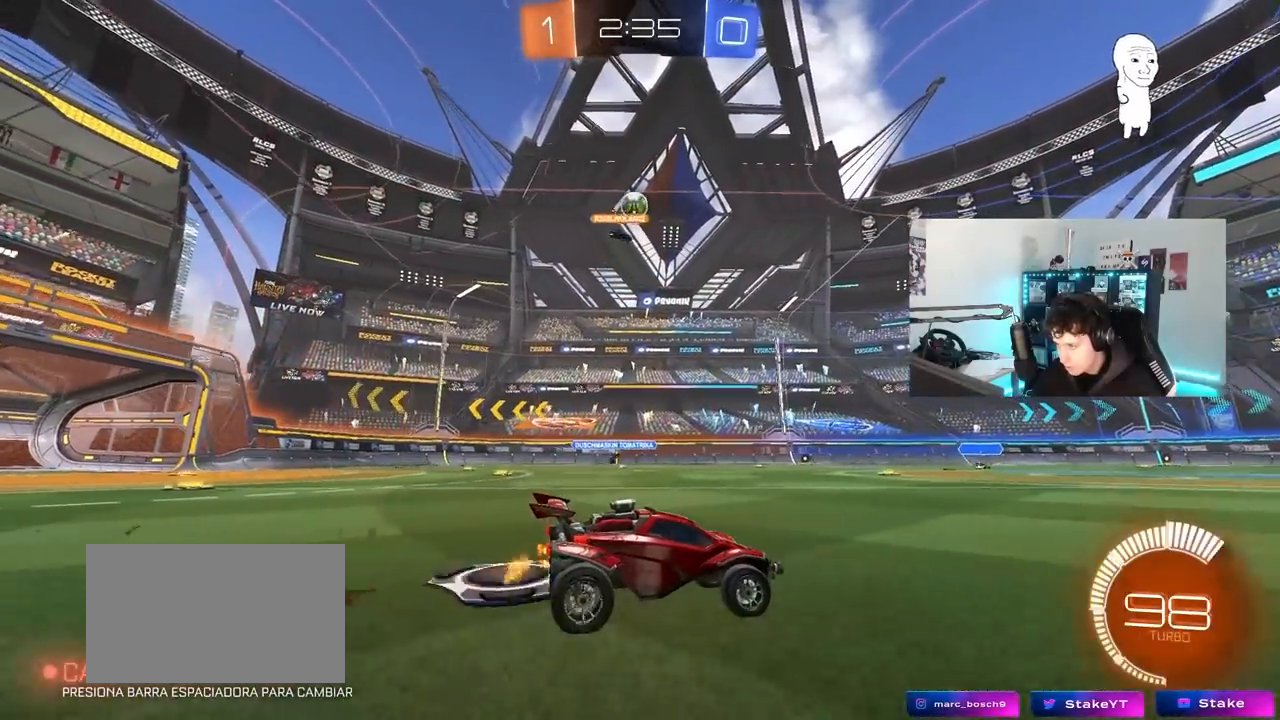
{"keys": [], "mouse": [], "mouse_move": "still", "events": [[17, "w", "down"], [400, "w", "up"]]}
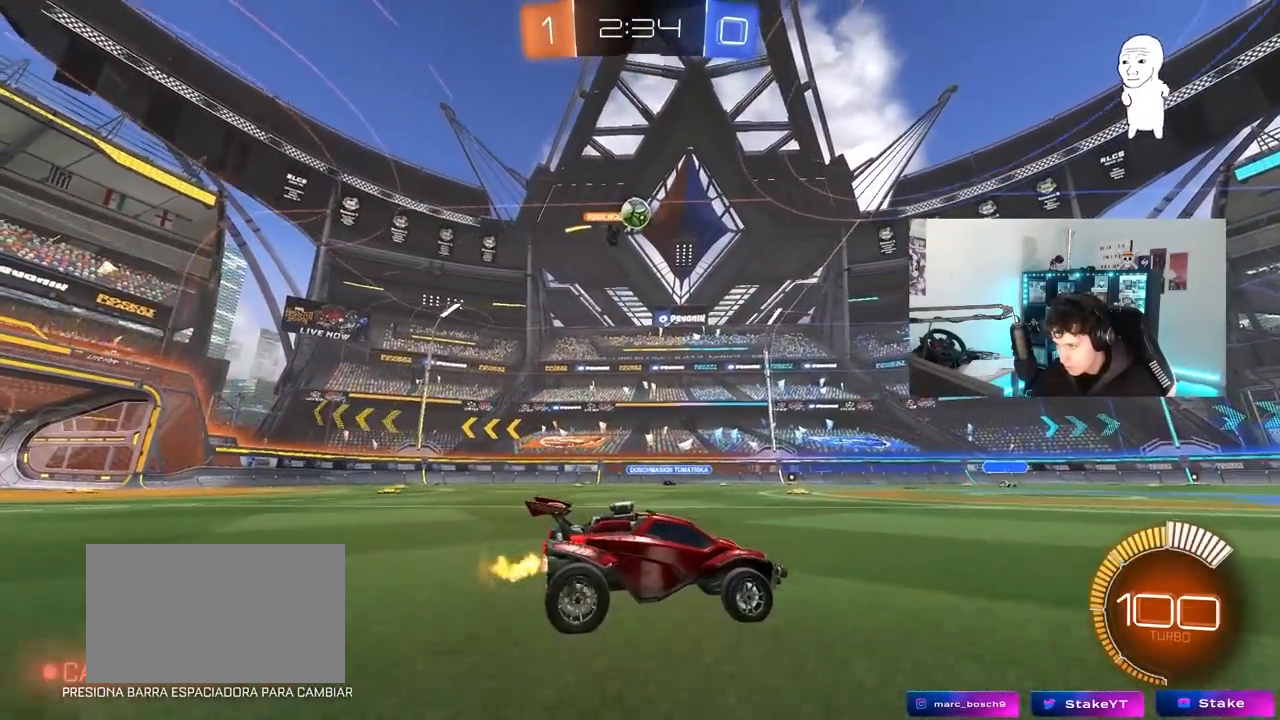
{"keys": ["w"], "mouse": [], "mouse_move": "still", "events": [[267, "w", "down"]]}
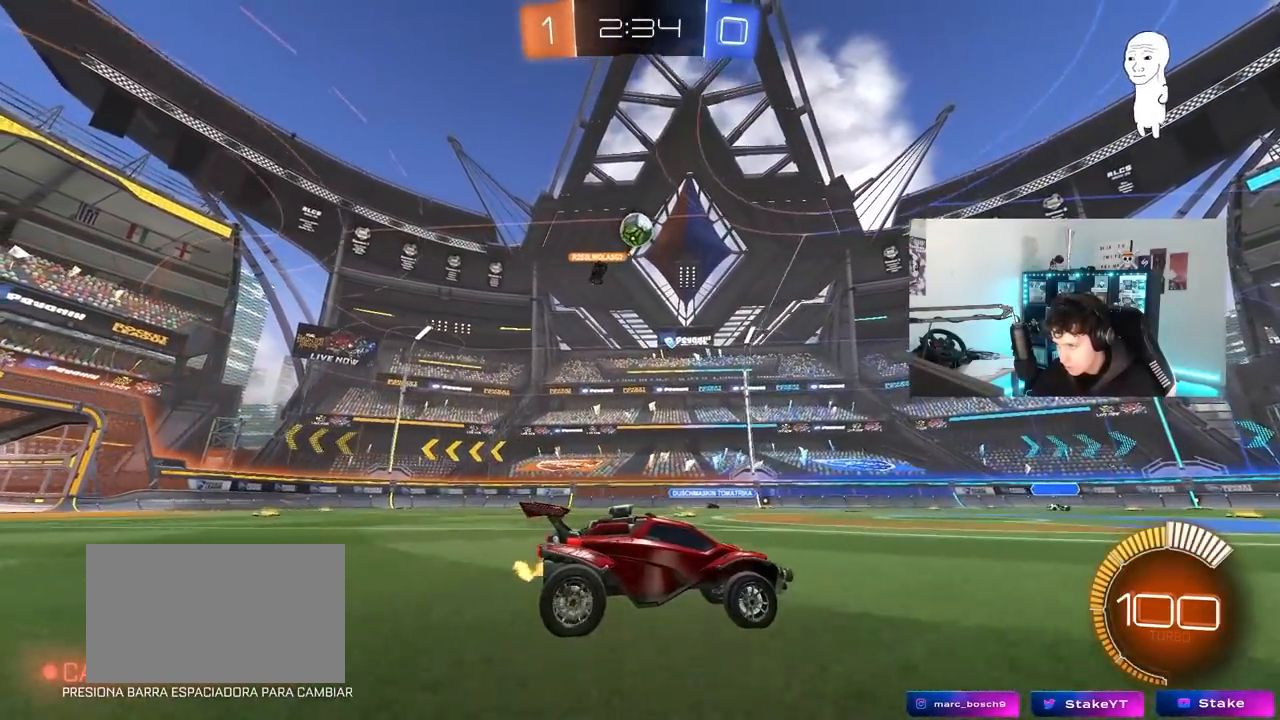
{"keys": [], "mouse": [], "mouse_move": "still", "events": [[283, "w", "up"]]}
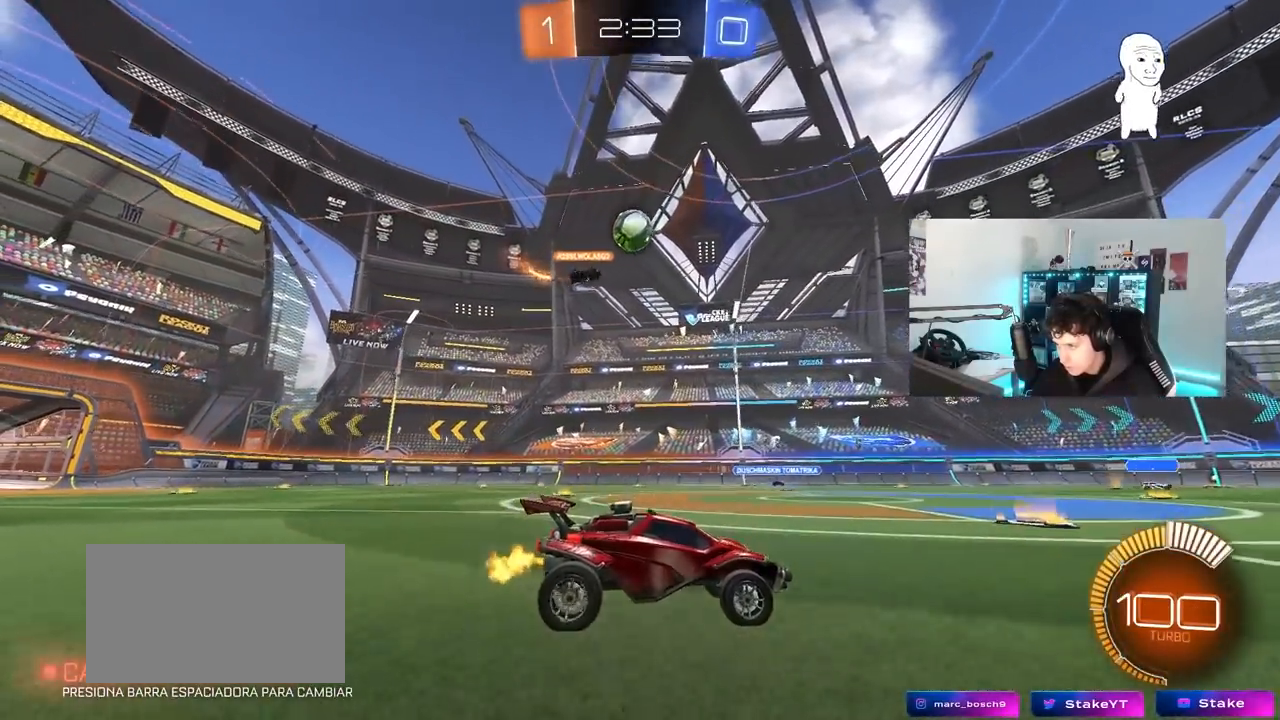
{"keys": ["d", "w"], "mouse": ["left"], "mouse_move": "down-left", "events": [[67, "a", "down"], [250, "a", "up"], [300, "w", "down"], [350, "mouse_left", "down"], [483, "d", "down"]]}
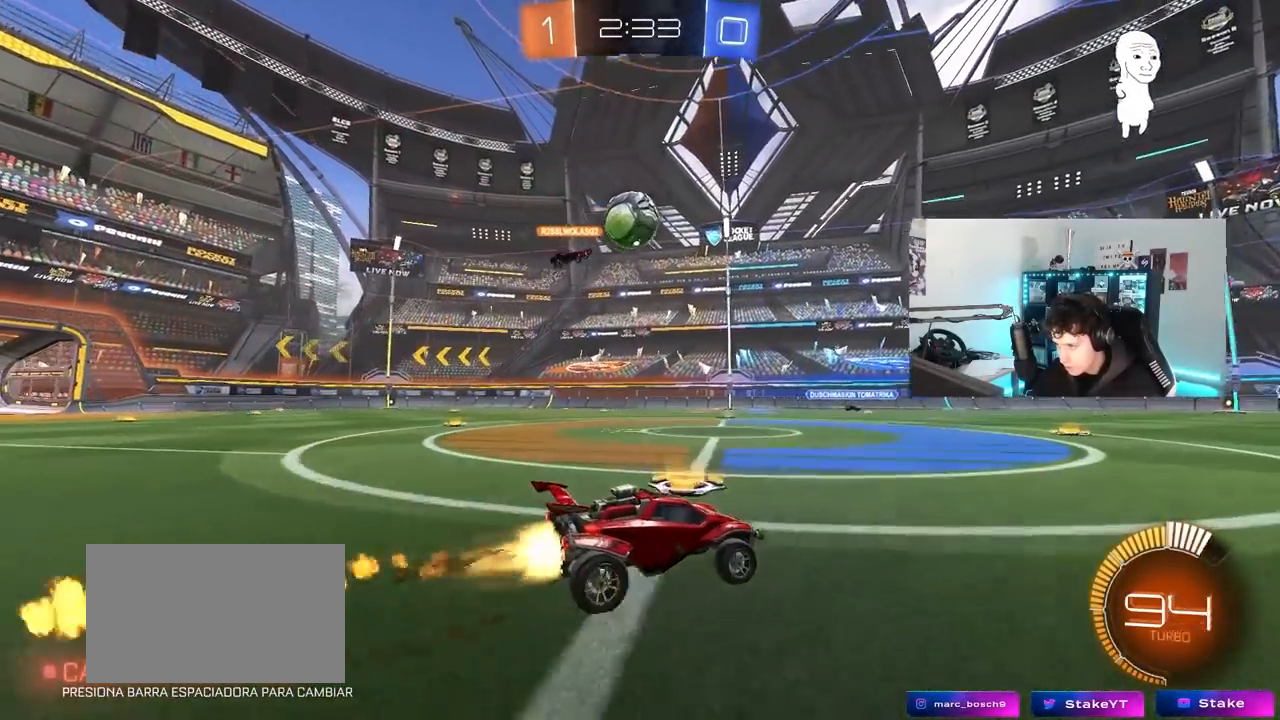
{"keys": [], "mouse": [], "mouse_move": "still", "events": [[33, "mouse_left", "up"], [133, "d", "up"], [133, "w", "up"], [217, "s", "down"], [450, "s", "up"]]}
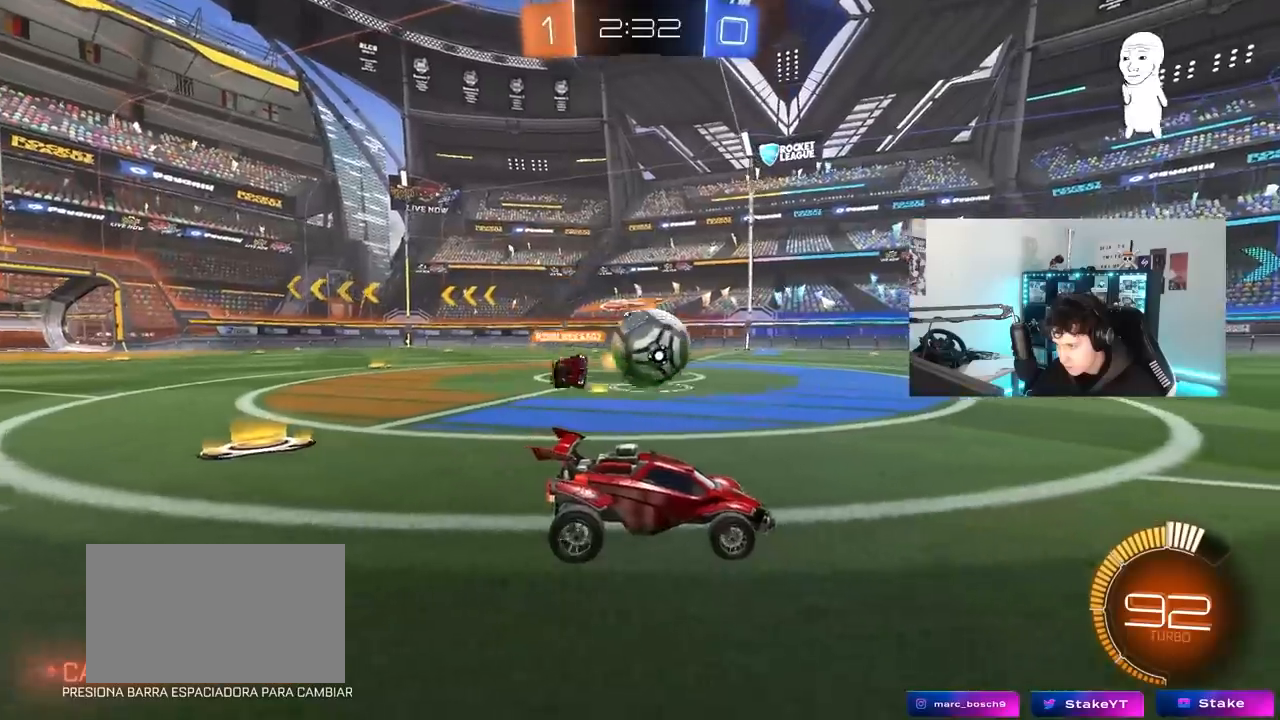
{"keys": ["s"], "mouse": [], "mouse_move": "still", "events": [[383, "s", "down"]]}
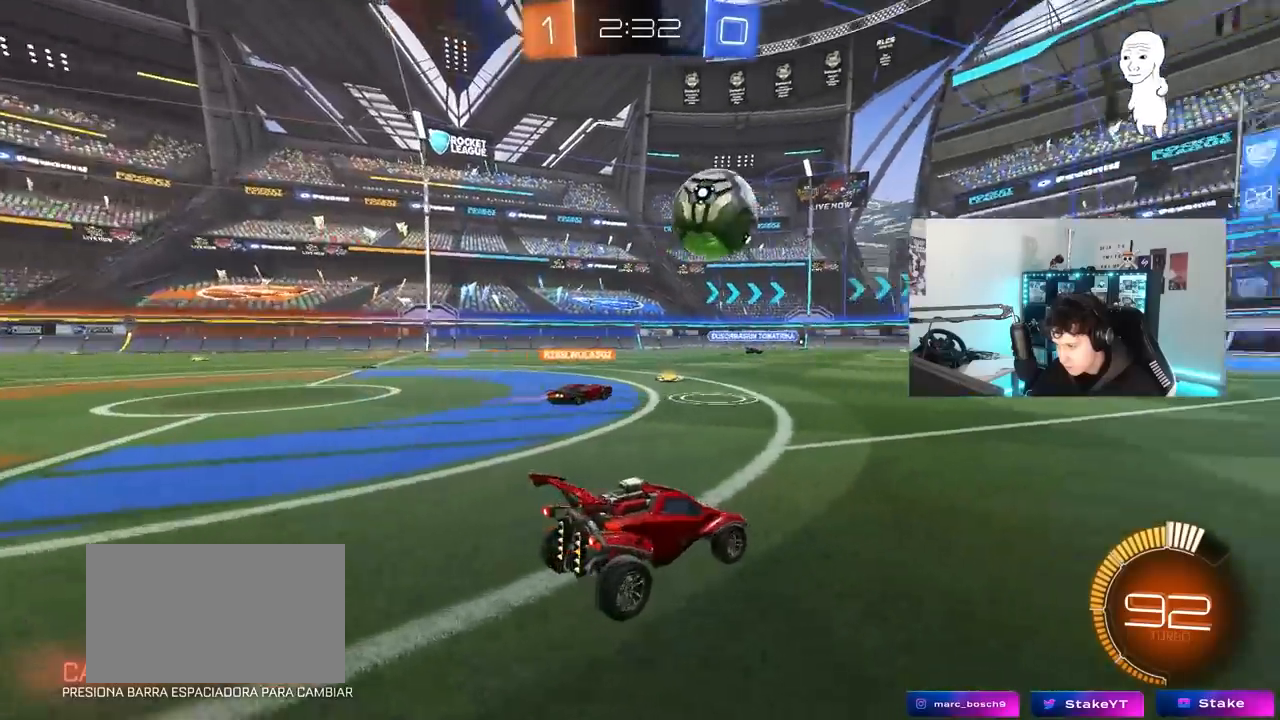
{"keys": ["a", "s"], "mouse": [], "mouse_move": "still", "events": [[433, "a", "down"]]}
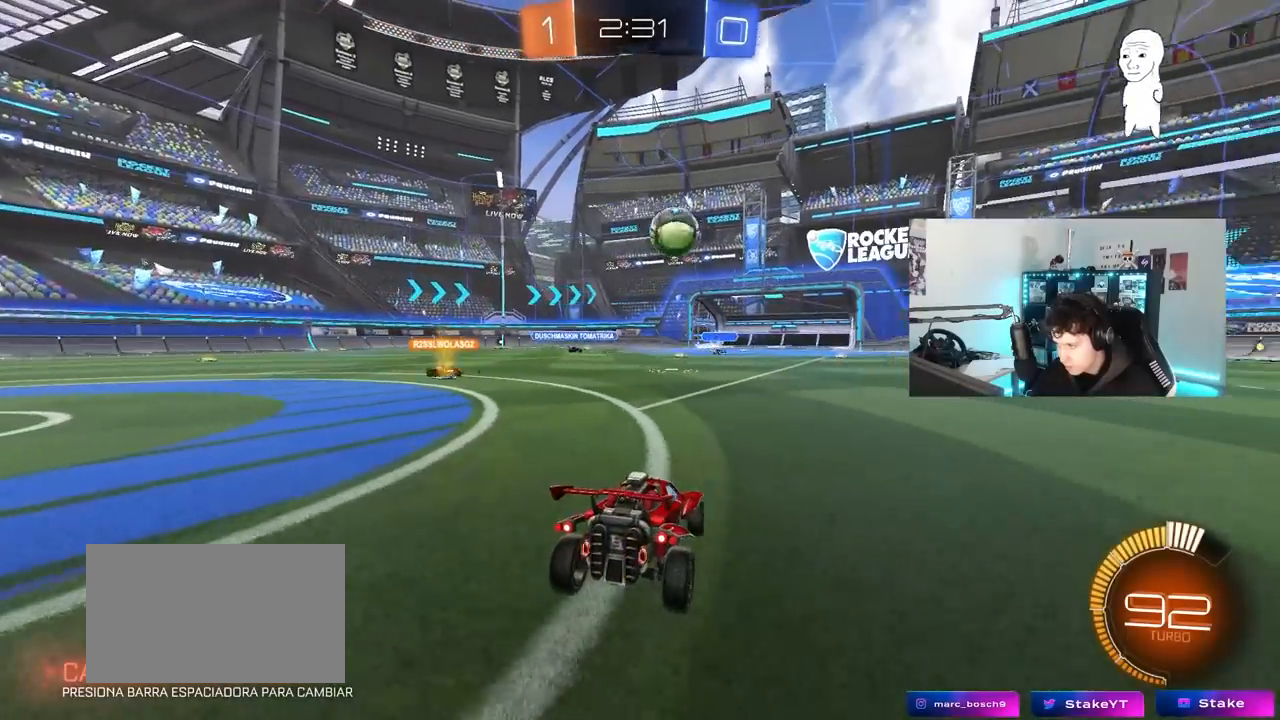
{"keys": [], "mouse": [], "mouse_move": "still", "events": [[183, "s", "up"], [267, "s", "down"], [417, "s", "up"], [450, "a", "up"]]}
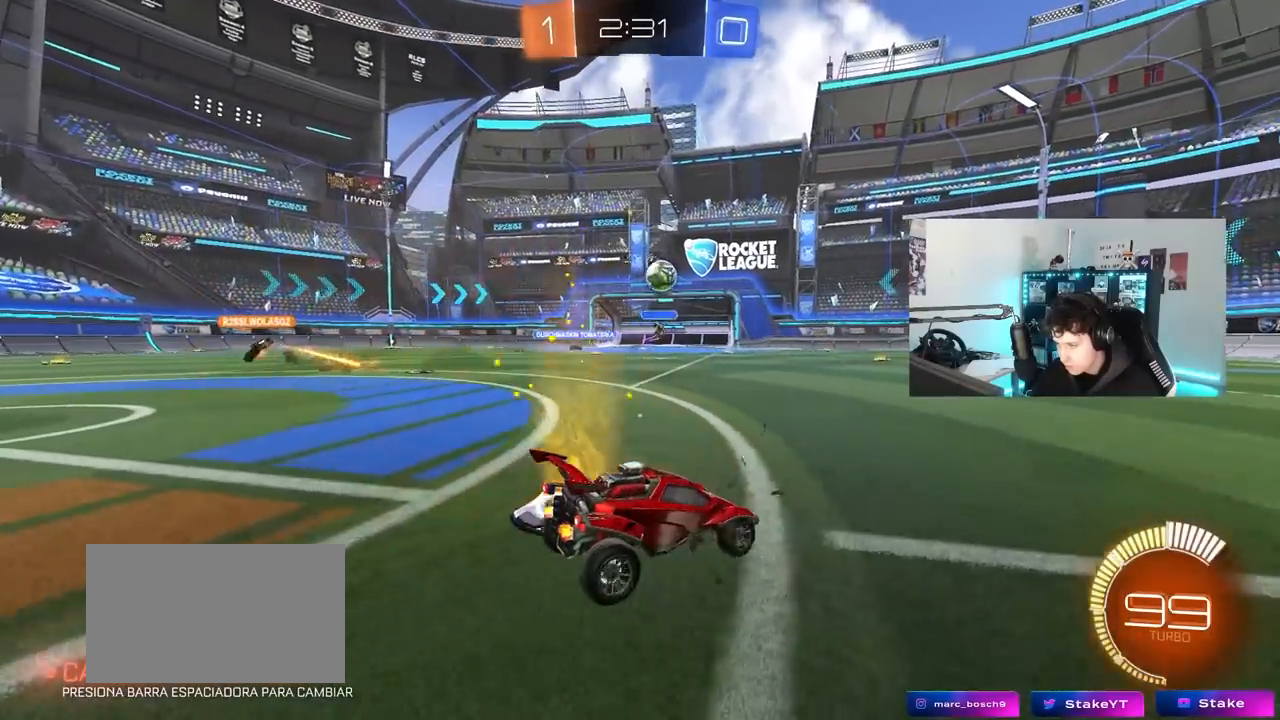
{"keys": ["s"], "mouse": [], "mouse_move": "still", "events": [[150, "d", "down"], [150, "s", "down"], [383, "d", "up"]]}
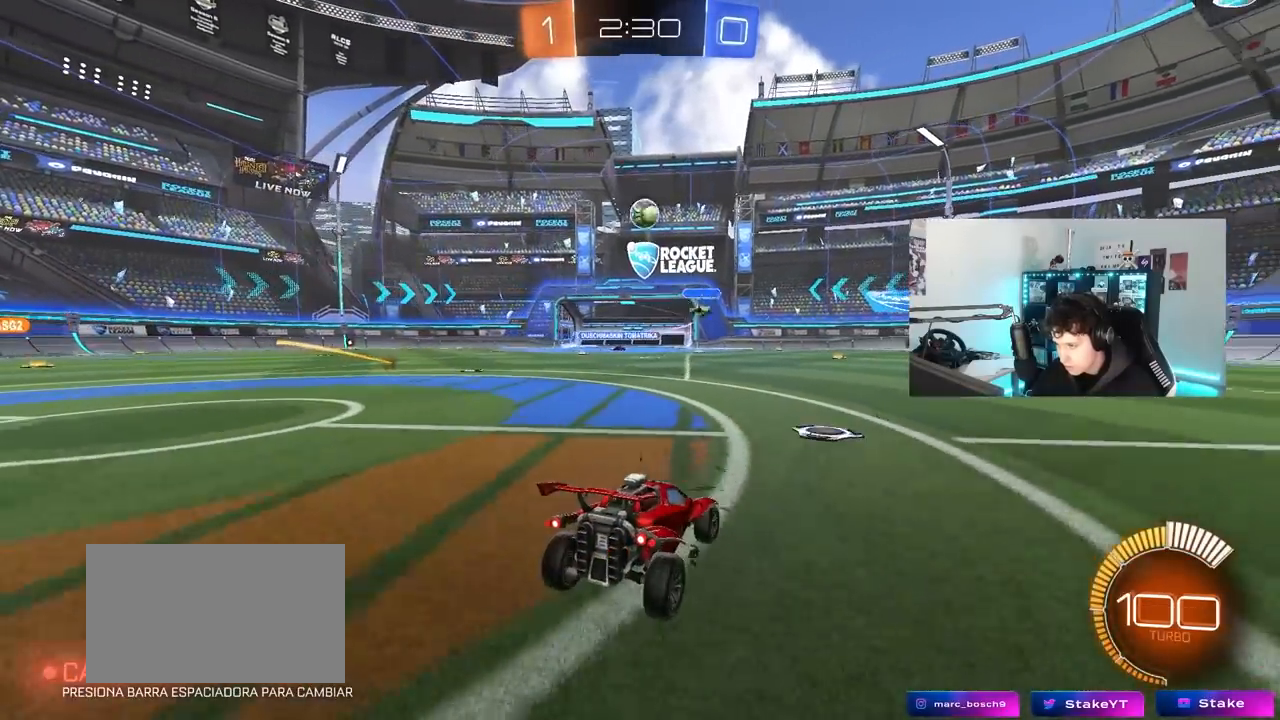
{"keys": [], "mouse": ["left"], "mouse_move": "up", "events": [[17, "s", "up"], [200, "mouse_right", "down"], [250, "d", "down"], [250, "s", "down"], [400, "a", "down"], [400, "d", "up"], [450, "a", "up"], [450, "s", "up"], [483, "mouse_left", "down"], [483, "mouse_right", "up"]]}
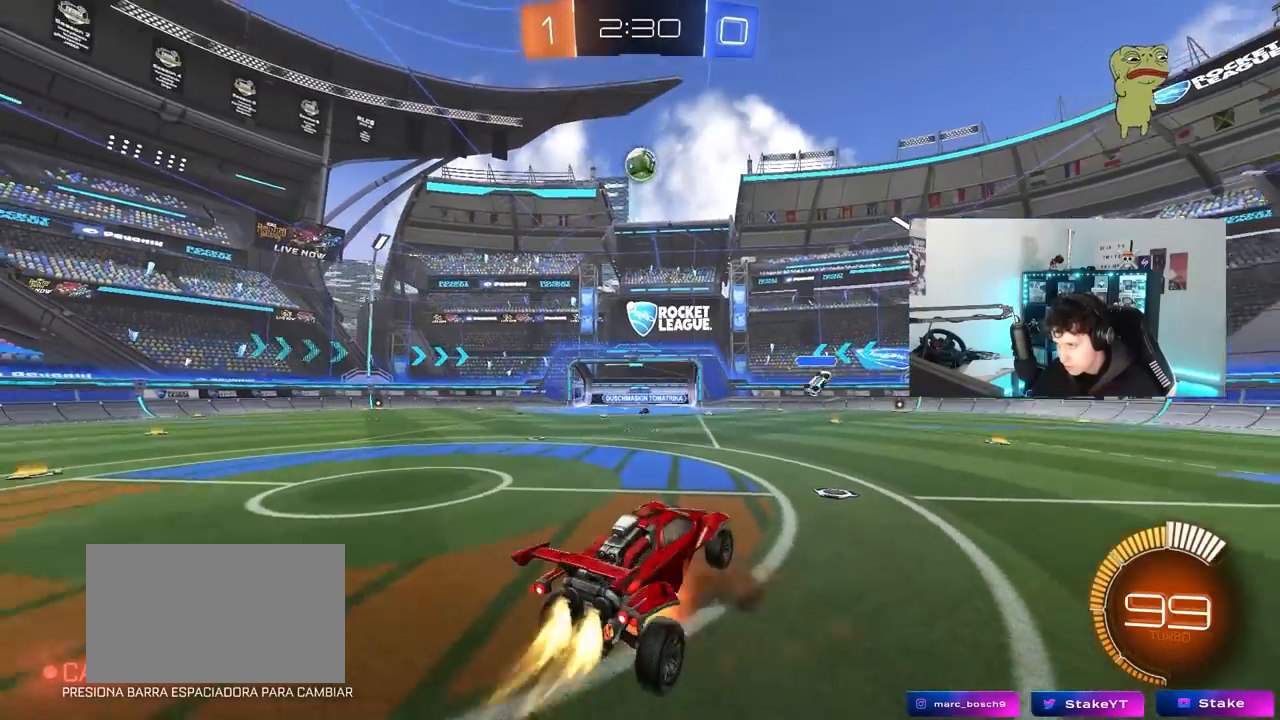
{"keys": ["a", "shift"], "mouse": ["left"], "mouse_move": "still", "events": [[33, "mouse_right", "down"], [83, "a", "down"], [133, "shift", "down"], [183, "mouse_right", "up"], [267, "s", "down"], [417, "s", "up"]]}
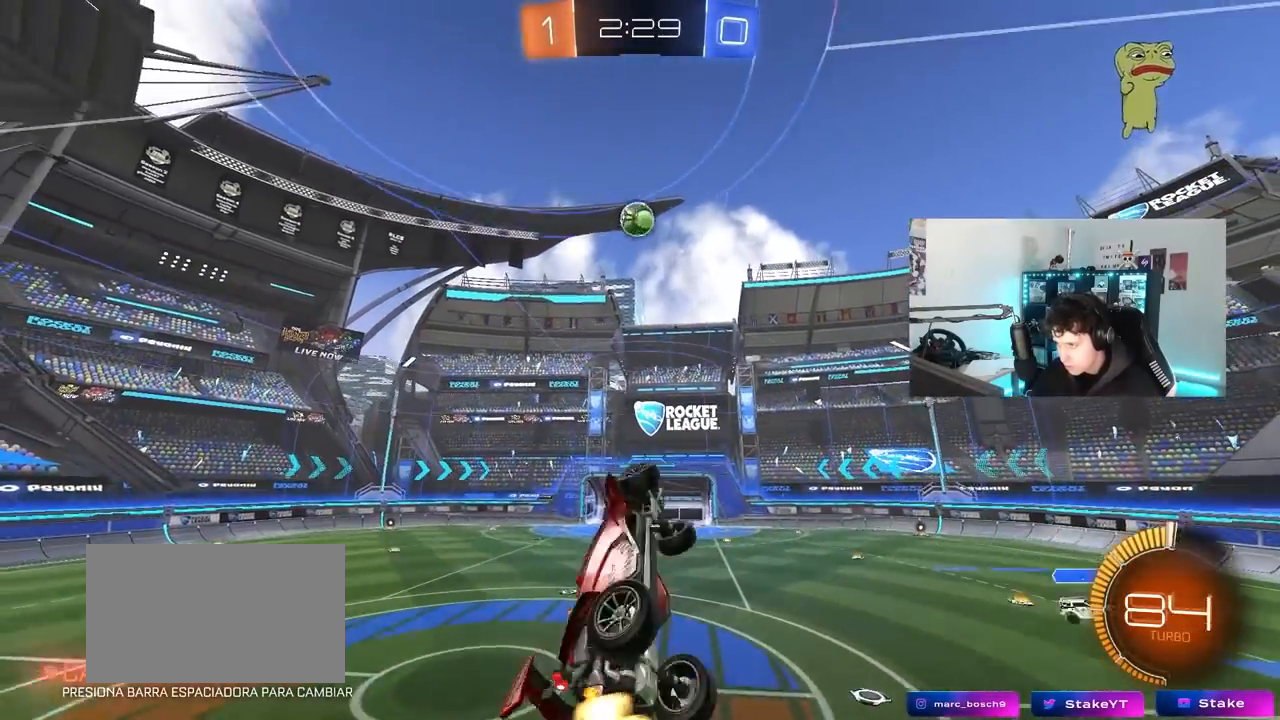
{"keys": ["d", "s", "shift"], "mouse": [], "mouse_move": "still", "events": [[100, "w", "down"], [200, "d", "down"], [200, "s", "down"], [200, "w", "up"], [233, "a", "up"], [233, "mouse_left", "up"], [233, "shift", "up"], [283, "s", "up"], [333, "s", "down"], [333, "shift", "down"], [383, "a", "down"], [433, "a", "up"]]}
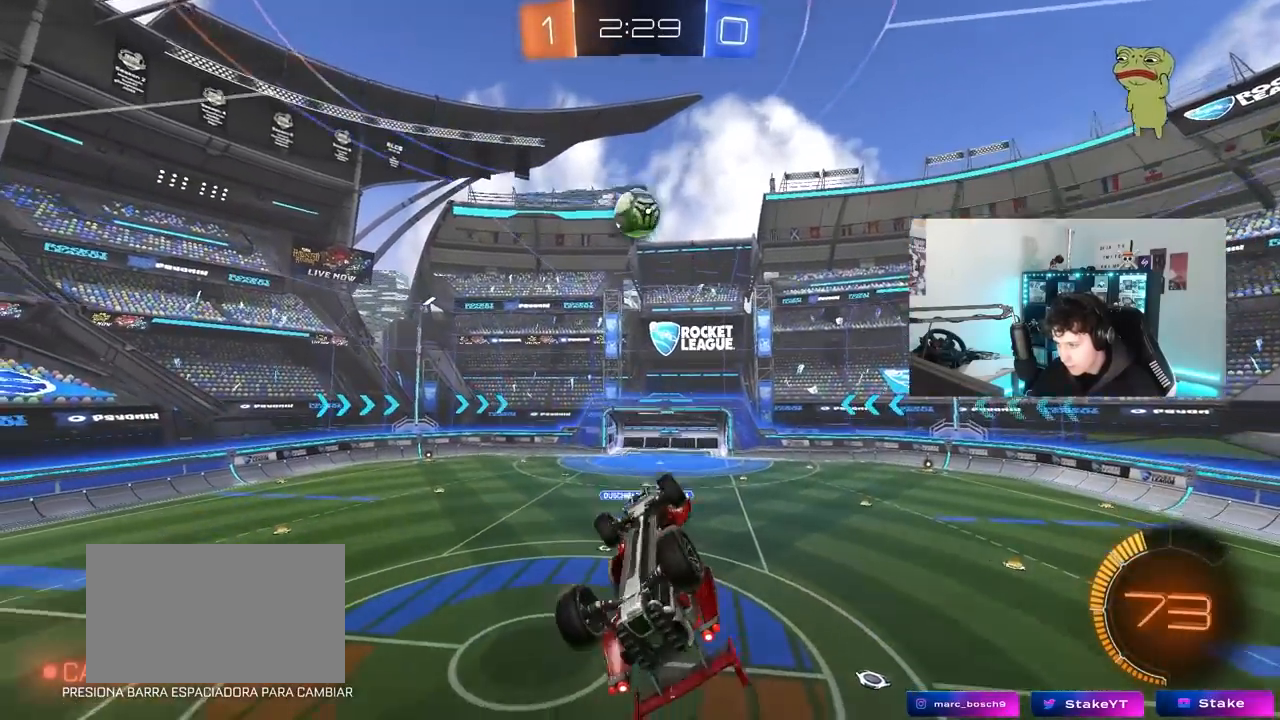
{"keys": ["a"], "mouse": ["left"], "mouse_move": "down-right", "events": [[17, "mouse_left", "down"], [67, "s", "up"], [117, "s", "down"], [250, "s", "up"], [350, "w", "down"], [400, "a", "down"], [400, "d", "up"], [483, "shift", "up"], [483, "w", "up"]]}
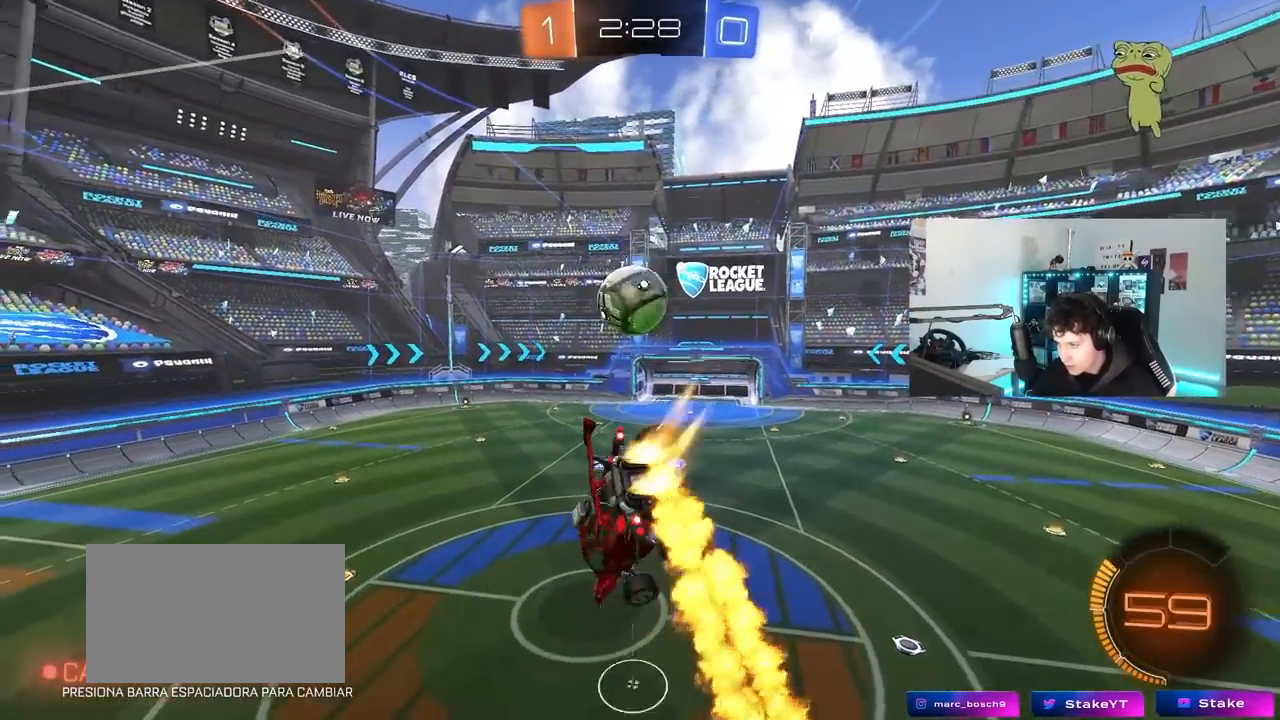
{"keys": ["d"], "mouse": ["left"], "mouse_move": "still", "events": [[33, "s", "down"], [33, "x", "down"], [83, "z", "down"], [183, "s", "up"], [183, "x", "up"], [183, "z", "up"], [317, "a", "up"], [367, "d", "down"]]}
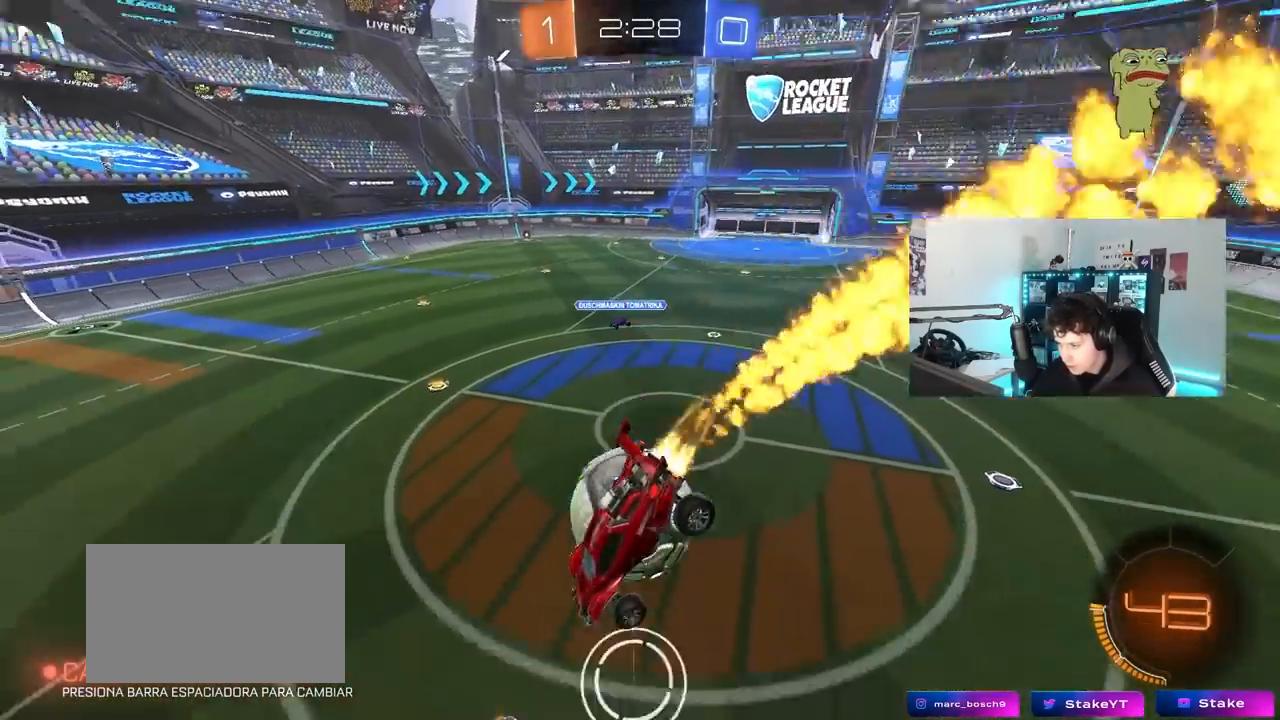
{"keys": ["a"], "mouse": [], "mouse_move": "still", "events": [[50, "mouse_left", "up"], [50, "w", "down"], [283, "w", "up"], [333, "shift", "down"], [433, "a", "down"], [433, "d", "up"], [483, "shift", "up"]]}